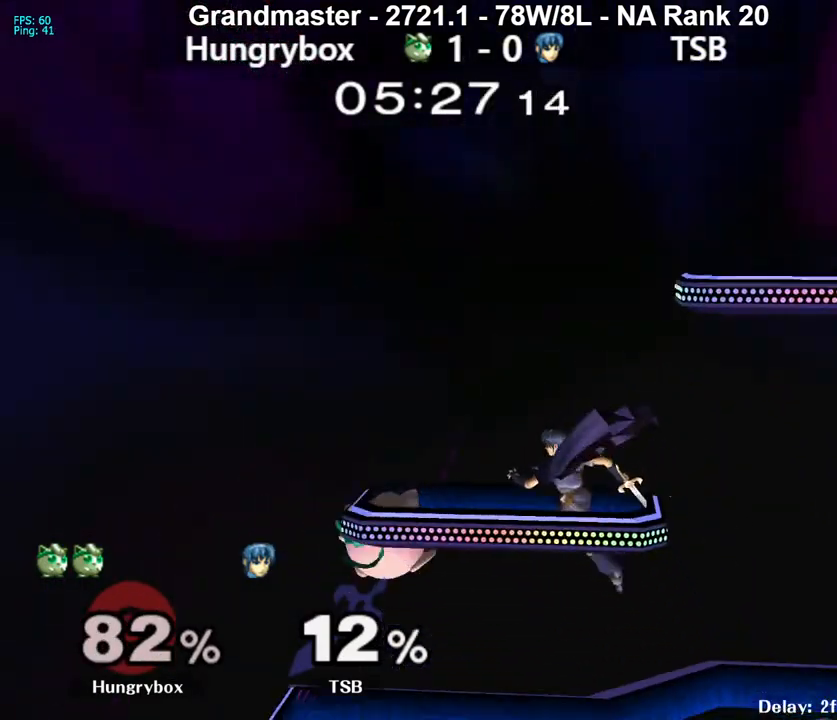
Gameplay with a controller (Nintendo layout); each line is a JSON object with the inputs held at the frame after it. "events" lists button and stick changes between this image and that frame as [ms after this image, input, new state], when the widget could be followed in between. Not read: L3 R3 START.
{"buttons": [], "left_stick": "center", "right_stick": "center", "events": [[83, "R1", "down"], [83, "left_stick", "up-right"], [333, "B", "up"], [333, "R1", "up"], [433, "left_stick", "center"]]}
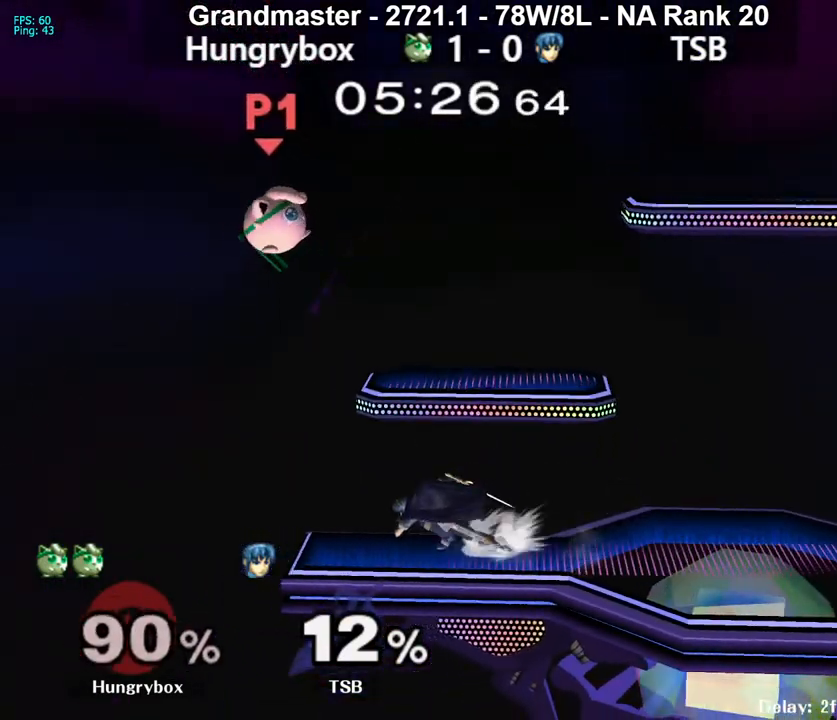
{"buttons": [], "left_stick": "center", "right_stick": "center", "events": [[267, "left_stick", "left"], [500, "left_stick", "center"]]}
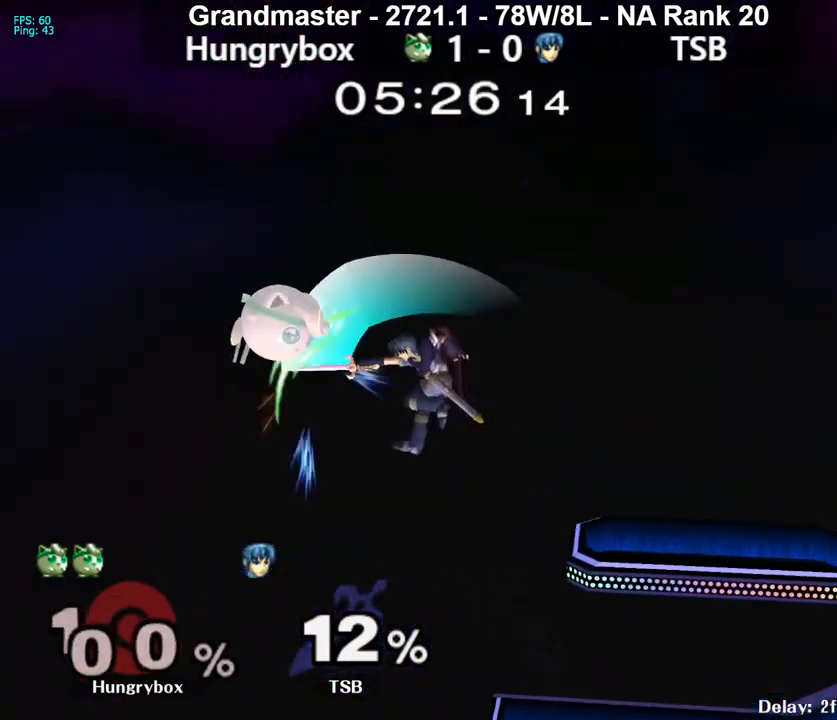
{"buttons": [], "left_stick": "right", "right_stick": "center", "events": [[17, "left_stick", "right"]]}
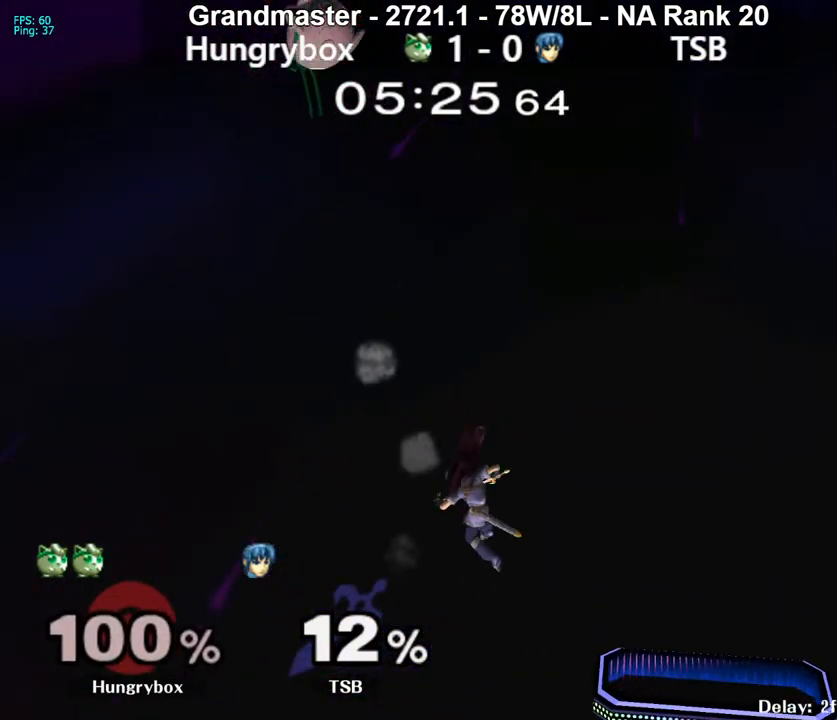
{"buttons": [], "left_stick": "right", "right_stick": "center", "events": []}
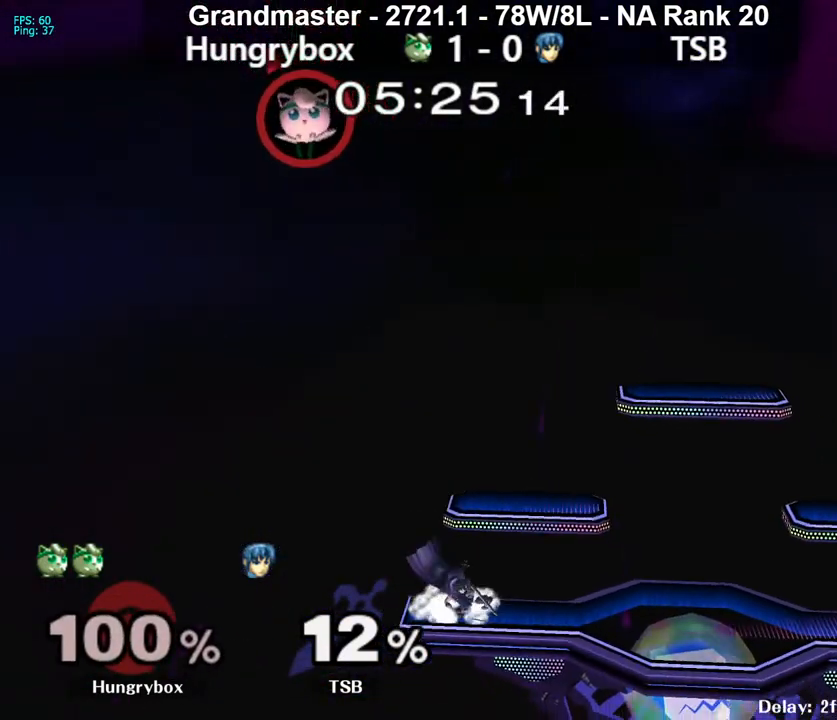
{"buttons": [], "left_stick": "right", "right_stick": "left", "events": [[233, "left_stick", "down-right"], [317, "right_stick", "left"], [333, "left_stick", "right"]]}
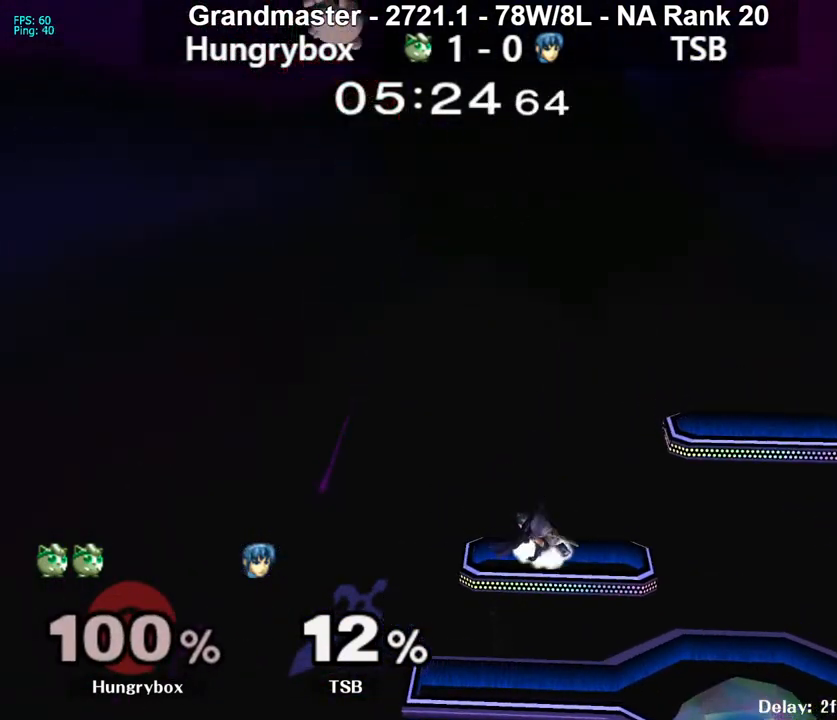
{"buttons": [], "left_stick": "center", "right_stick": "center", "events": [[33, "right_stick", "center"], [117, "left_stick", "down-left"], [167, "left_stick", "left"], [283, "left_stick", "down"], [333, "left_stick", "right"], [417, "left_stick", "center"]]}
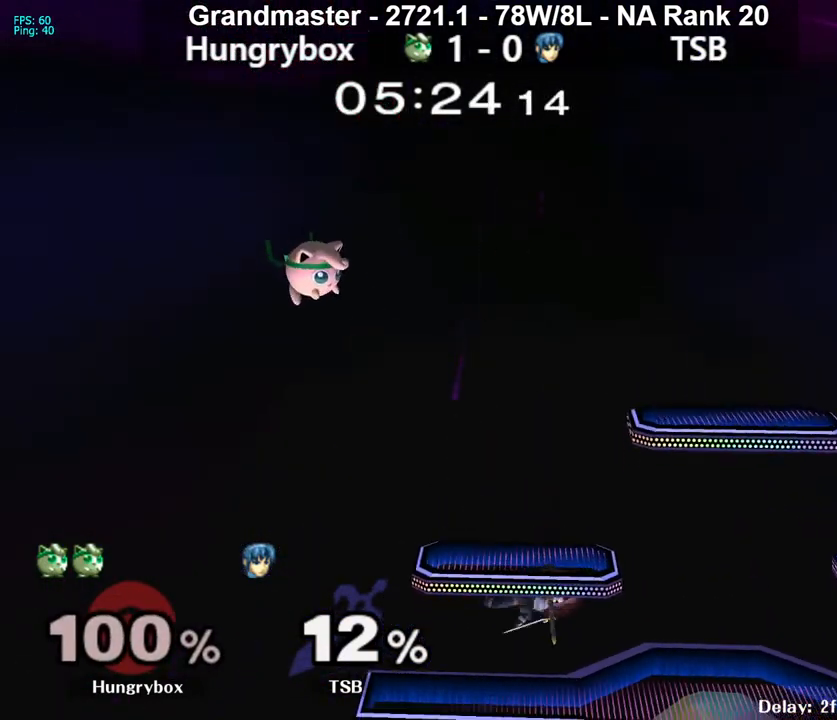
{"buttons": [], "left_stick": "right", "right_stick": "left", "events": [[267, "left_stick", "down"], [367, "left_stick", "up-right"], [400, "right_stick", "left"], [483, "left_stick", "right"]]}
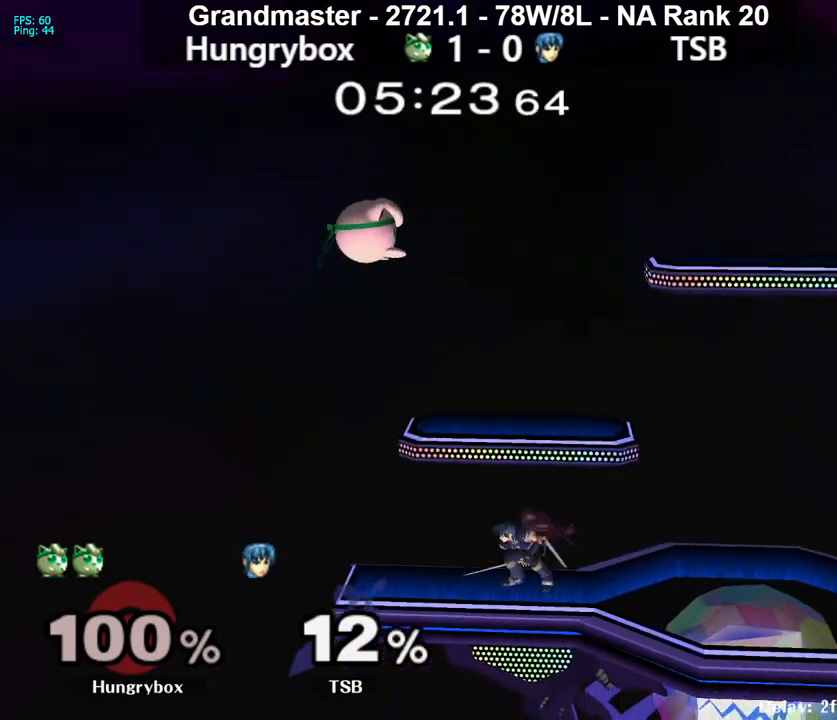
{"buttons": [], "left_stick": "right", "right_stick": "center", "events": [[150, "left_stick", "left"], [233, "right_stick", "center"], [350, "left_stick", "down"], [417, "left_stick", "right"]]}
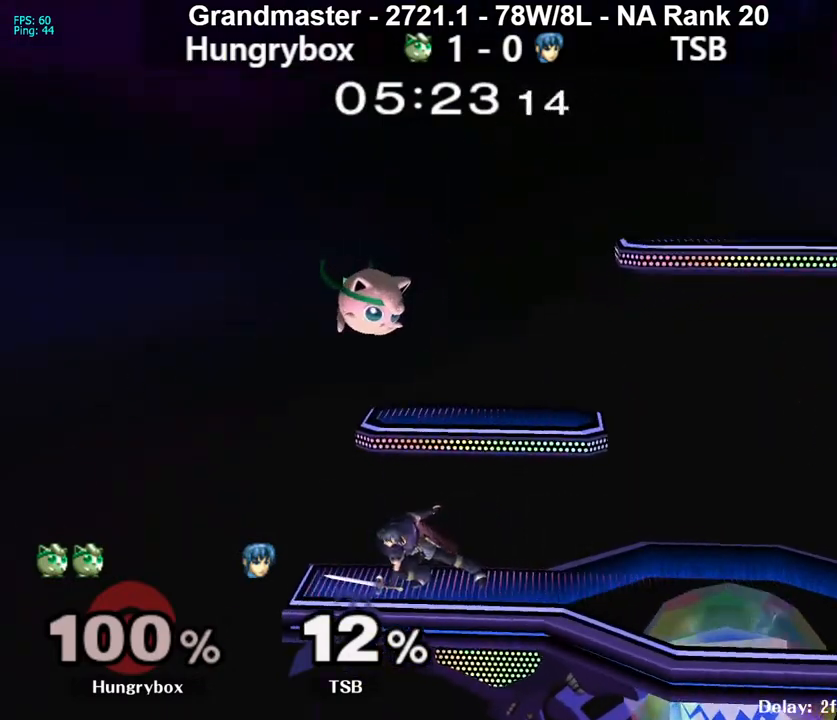
{"buttons": ["Z"], "left_stick": "right", "right_stick": "center", "events": [[183, "R1", "down"], [267, "R1", "up"], [267, "left_stick", "down-right"], [350, "right_stick", "up"], [367, "Z", "down"], [400, "right_stick", "center"], [433, "Z", "up"], [483, "Z", "down"], [500, "left_stick", "right"]]}
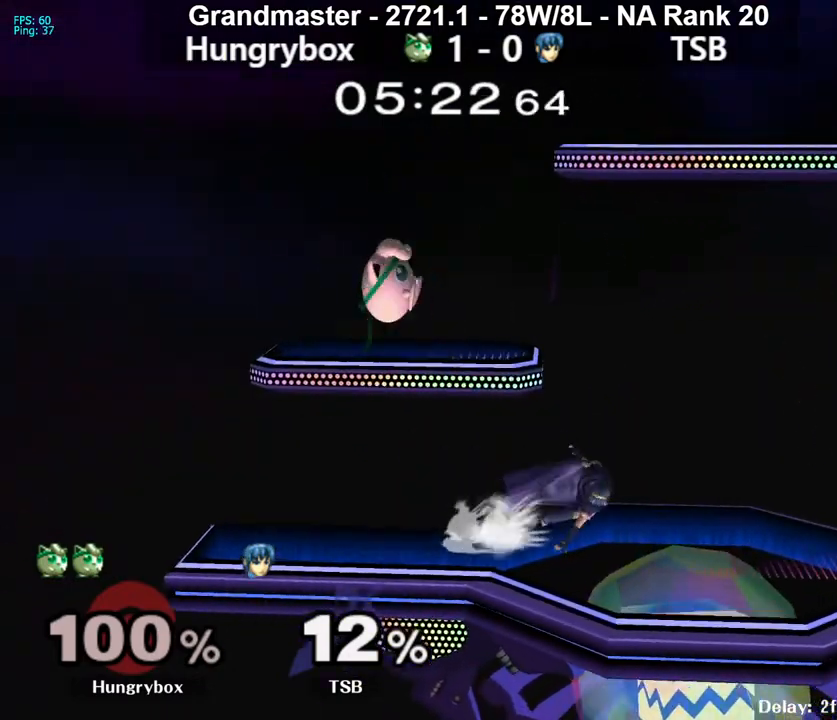
{"buttons": ["Z"], "left_stick": "down", "right_stick": "center", "events": [[33, "Z", "up"], [83, "Z", "down"], [150, "Z", "up"], [267, "left_stick", "center"], [317, "left_stick", "left"], [450, "left_stick", "down"], [483, "Z", "down"]]}
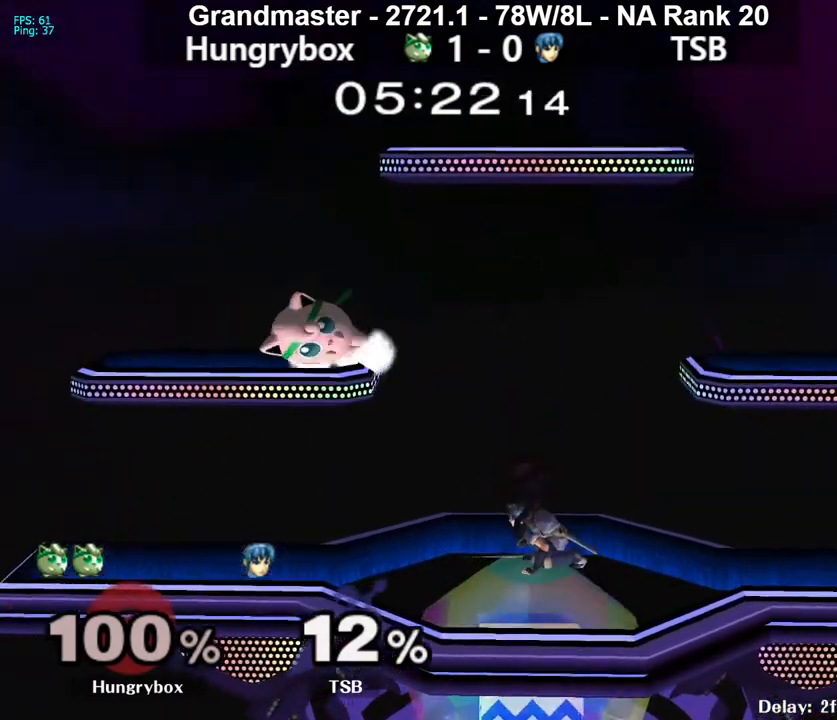
{"buttons": ["R1"], "left_stick": "down", "right_stick": "center", "events": [[33, "Z", "up"], [67, "left_stick", "center"], [300, "left_stick", "left"], [367, "left_stick", "up"], [433, "left_stick", "down"], [467, "R1", "down"]]}
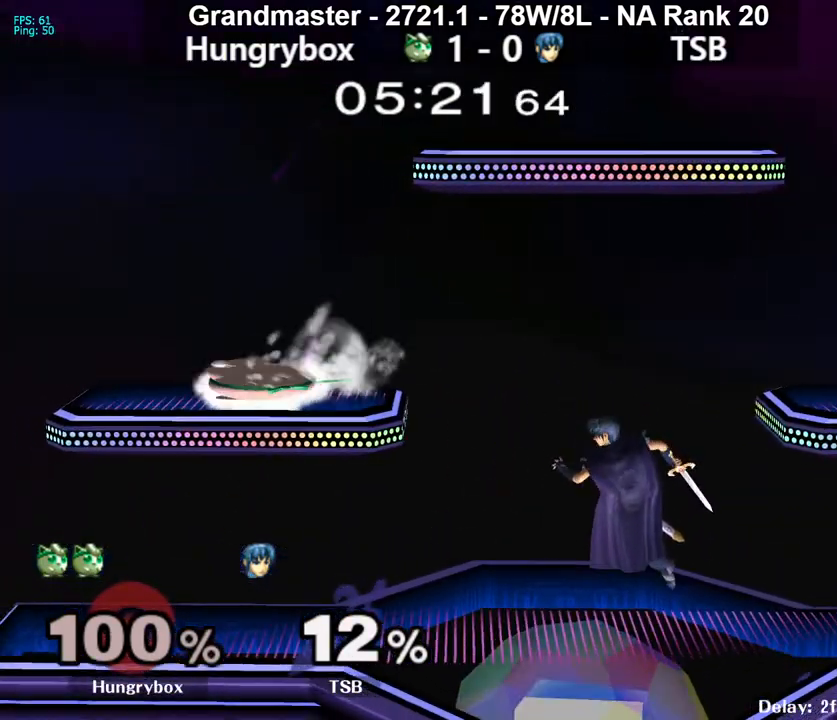
{"buttons": [], "left_stick": "right", "right_stick": "center", "events": [[33, "left_stick", "center"], [67, "R1", "up"], [117, "left_stick", "down-left"], [183, "left_stick", "right"]]}
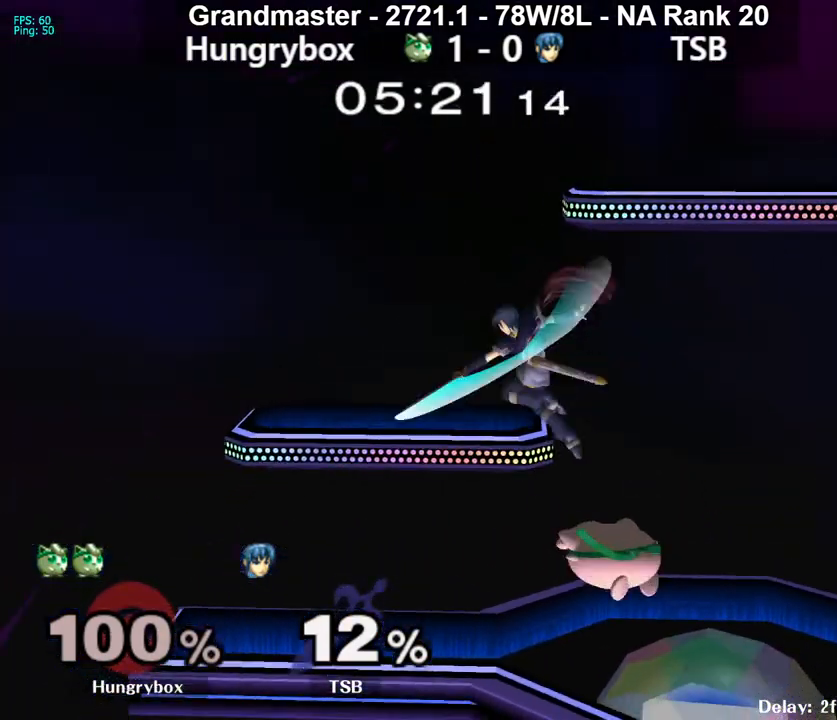
{"buttons": ["Z"], "left_stick": "left", "right_stick": "center", "events": [[83, "left_stick", "center"], [167, "left_stick", "up"], [283, "left_stick", "left"], [283, "right_stick", "up"], [317, "Z", "down"], [367, "right_stick", "center"], [400, "Z", "up"], [467, "Z", "down"]]}
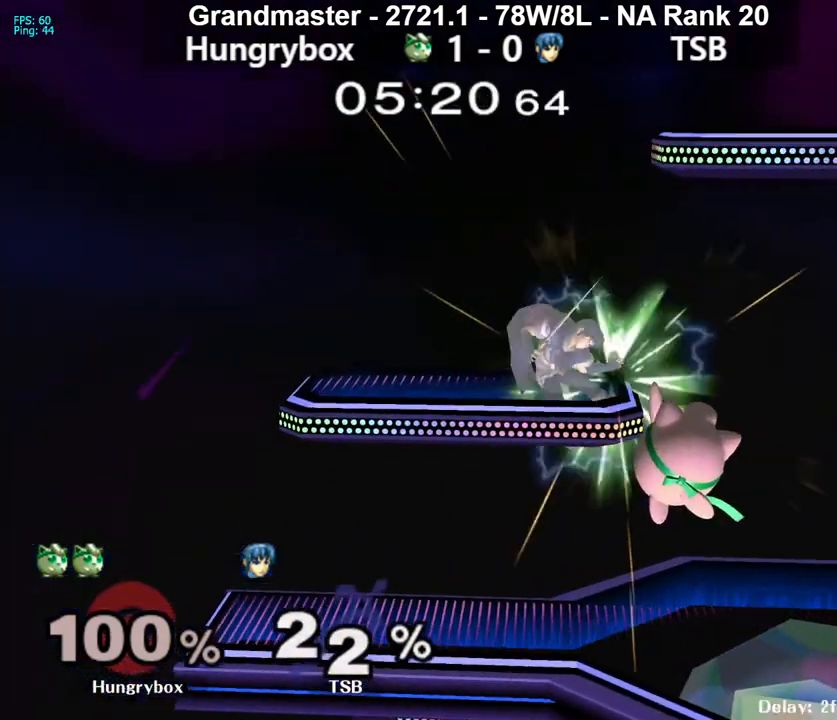
{"buttons": [], "left_stick": "left", "right_stick": "up", "events": [[17, "Z", "up"], [67, "Z", "down"], [67, "left_stick", "right"], [133, "Z", "up"], [167, "Z", "down"], [250, "Z", "up"], [267, "left_stick", "left"], [500, "right_stick", "up"]]}
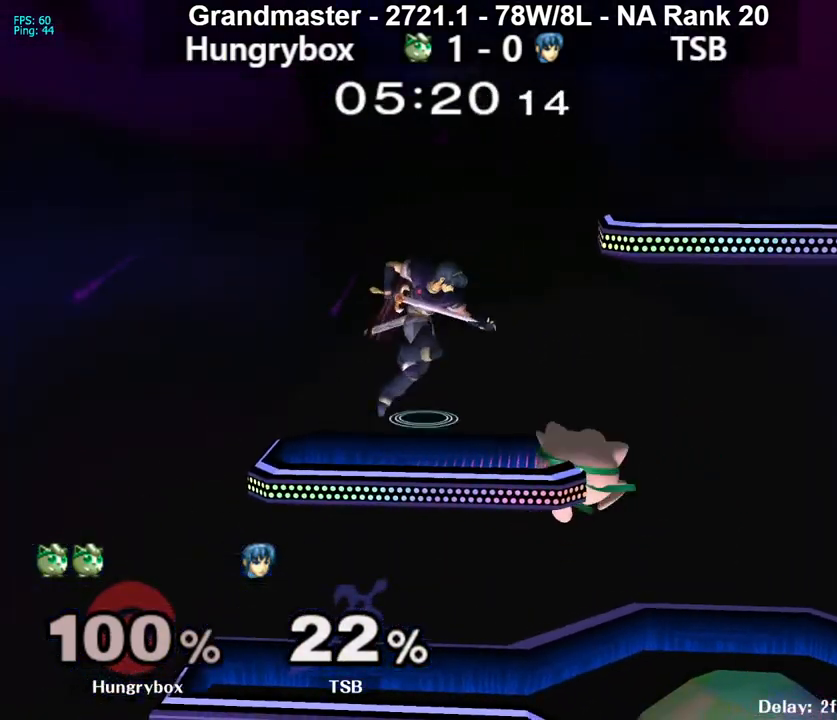
{"buttons": [], "left_stick": "down", "right_stick": "center", "events": [[83, "right_stick", "center"], [100, "R1", "down"], [167, "left_stick", "right"], [183, "R1", "up"], [467, "left_stick", "down"]]}
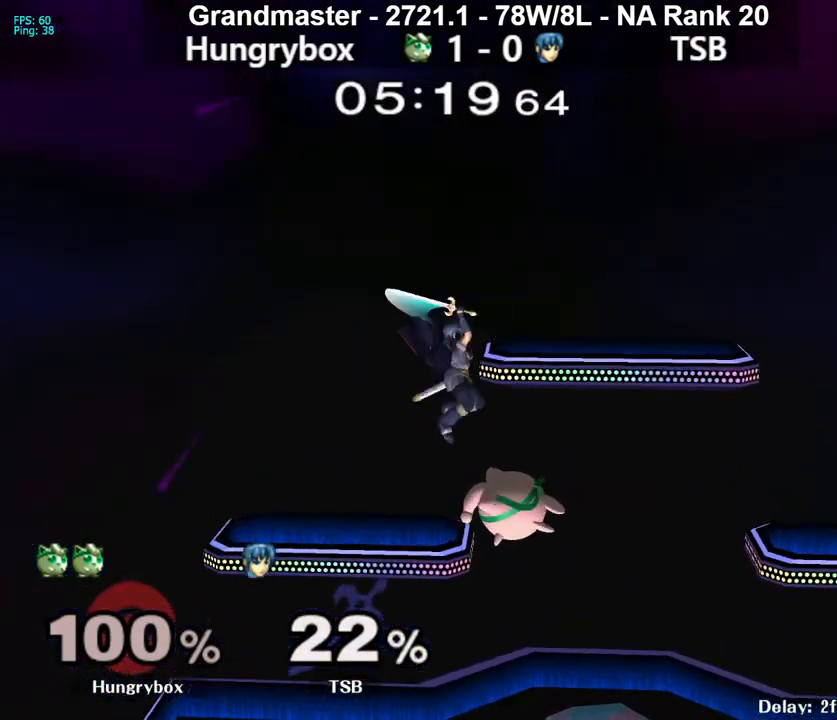
{"buttons": [], "left_stick": "center", "right_stick": "center", "events": [[417, "left_stick", "center"]]}
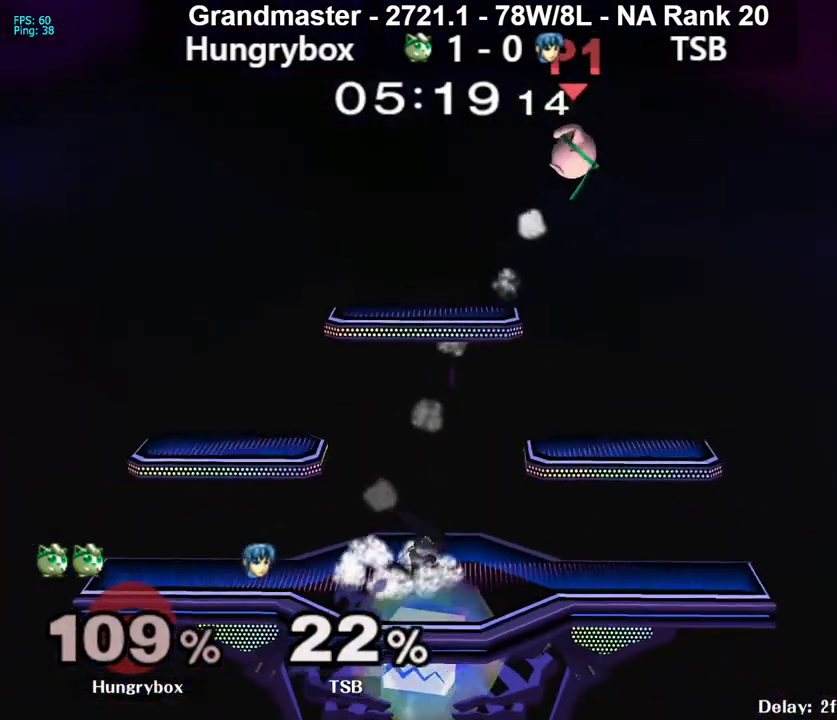
{"buttons": [], "left_stick": "left", "right_stick": "center", "events": [[217, "left_stick", "left"]]}
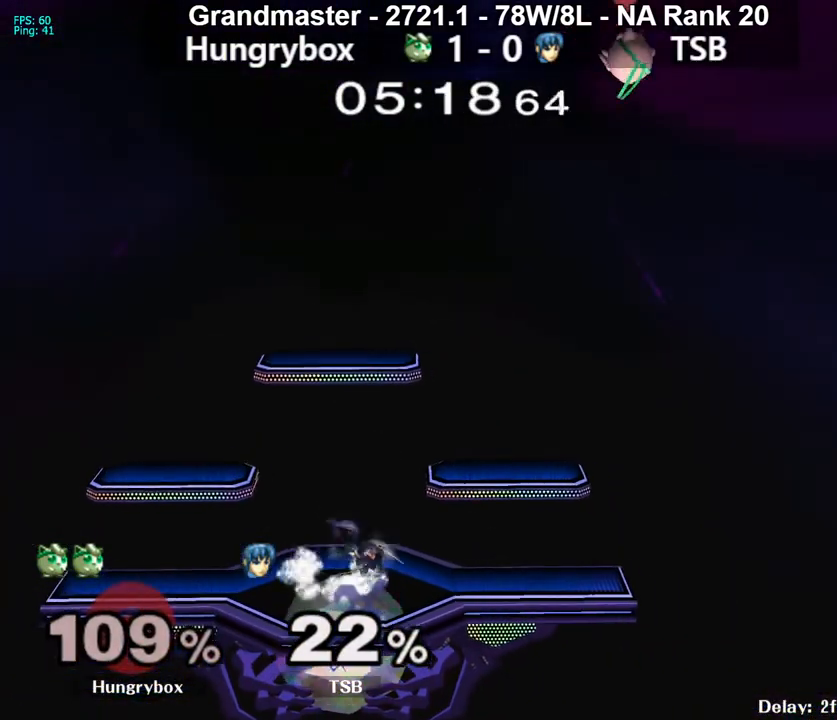
{"buttons": ["Z"], "left_stick": "left", "right_stick": "center", "events": [[50, "Z", "down"], [133, "Z", "up"], [183, "Z", "down"], [250, "Z", "up"], [317, "Z", "down"], [383, "Z", "up"], [400, "Z", "down"]]}
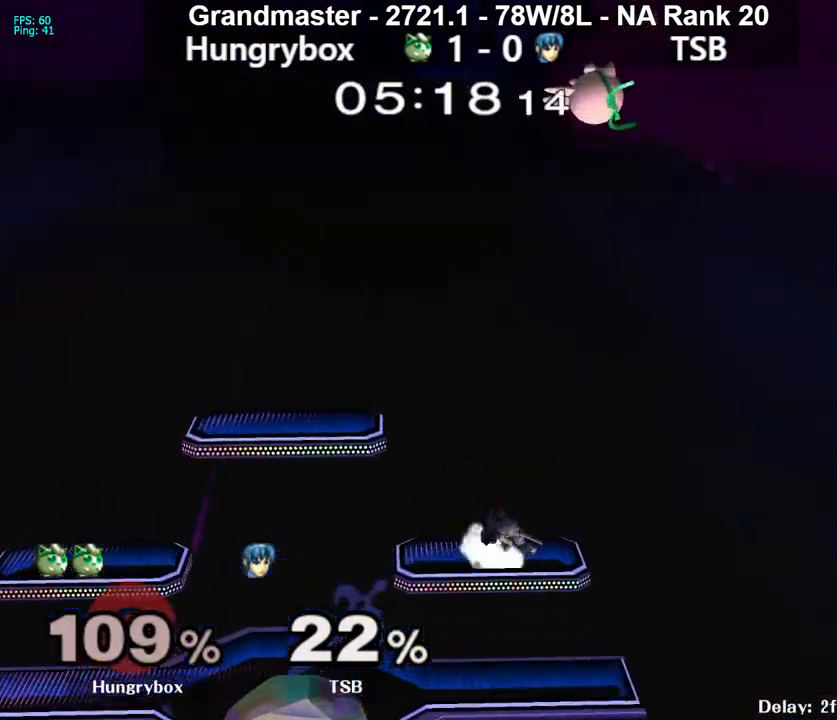
{"buttons": [], "left_stick": "left", "right_stick": "right", "events": [[100, "Z", "up"], [317, "left_stick", "up-left"], [417, "left_stick", "left"], [450, "right_stick", "right"]]}
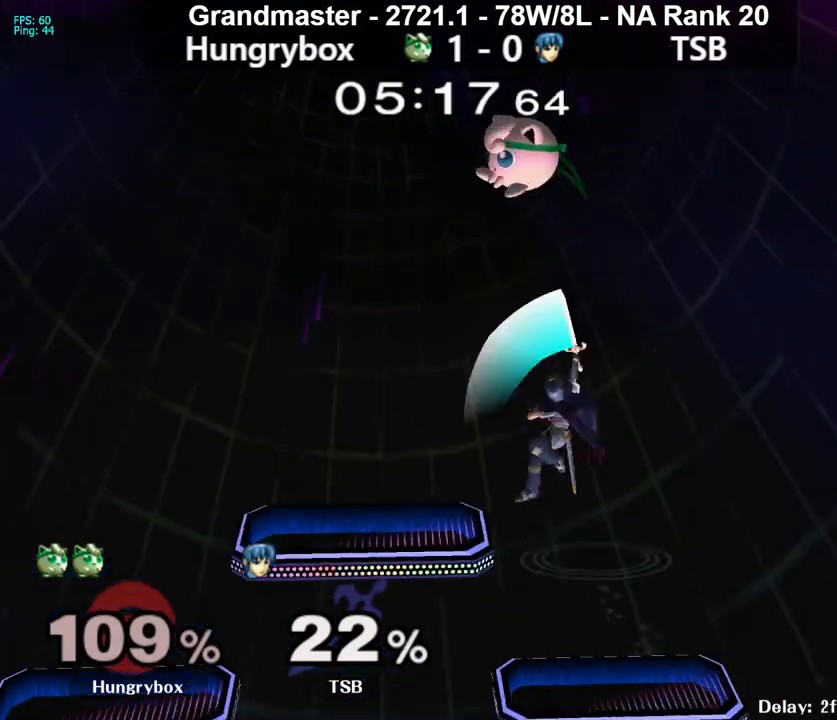
{"buttons": [], "left_stick": "right", "right_stick": "center", "events": [[233, "right_stick", "center"], [267, "left_stick", "down-left"], [500, "left_stick", "right"]]}
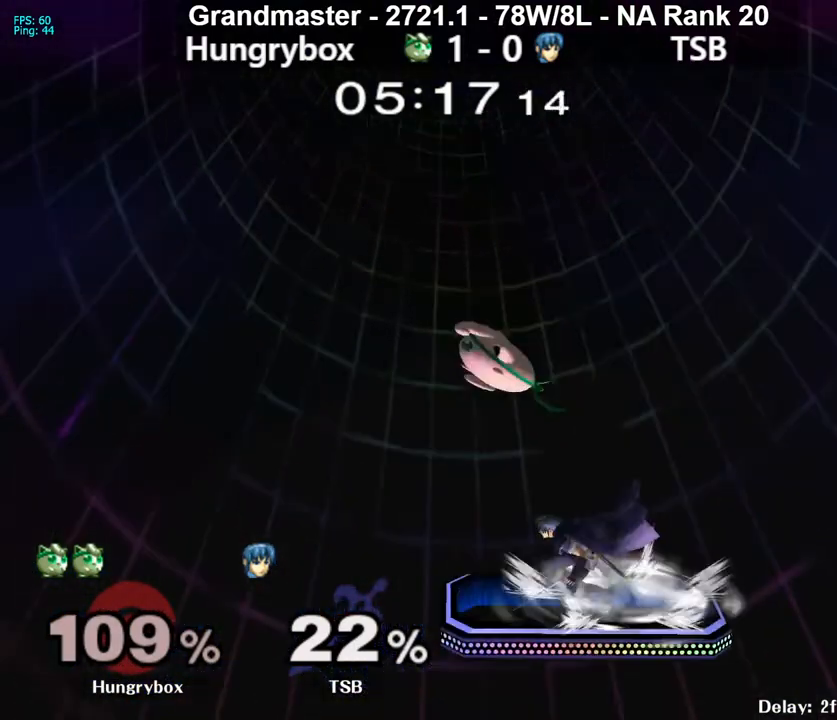
{"buttons": ["R1"], "left_stick": "left", "right_stick": "center", "events": [[17, "right_stick", "down"], [83, "right_stick", "center"], [150, "Z", "down"], [233, "Z", "up"], [283, "Z", "down"], [333, "Z", "up"], [333, "left_stick", "down"], [367, "Z", "down"], [383, "left_stick", "down-left"], [467, "Z", "up"], [483, "left_stick", "left"], [500, "R1", "down"]]}
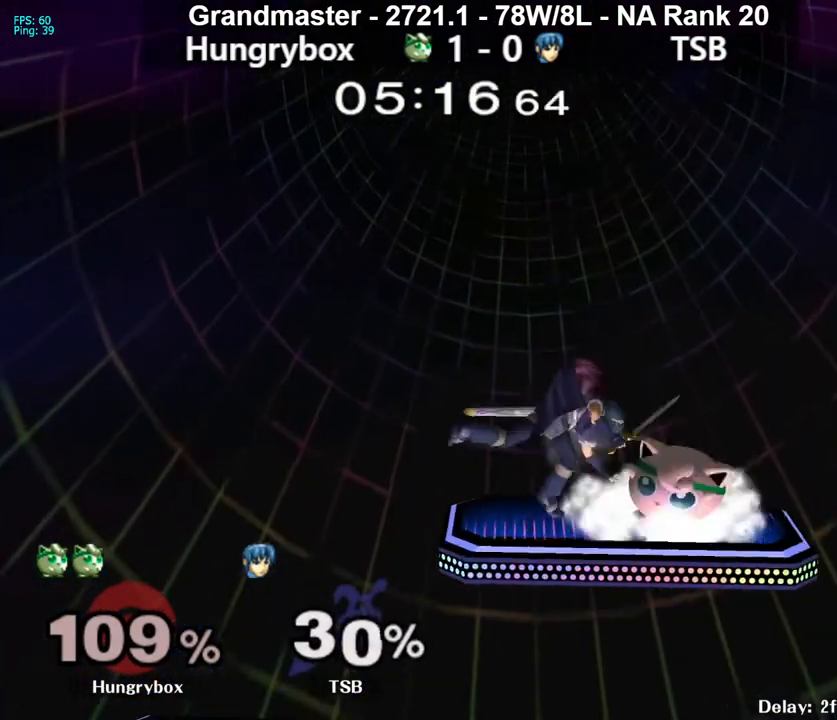
{"buttons": [], "left_stick": "up", "right_stick": "center", "events": [[117, "left_stick", "center"], [200, "Z", "down"], [317, "Z", "up"], [333, "left_stick", "up"], [433, "R1", "up"], [433, "left_stick", "center"], [500, "left_stick", "up"]]}
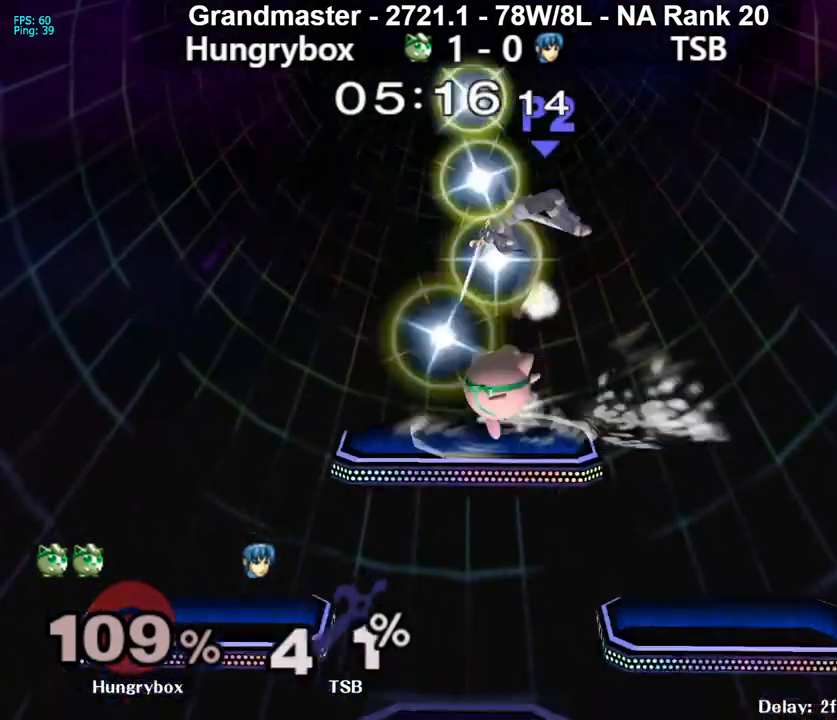
{"buttons": [], "left_stick": "up", "right_stick": "center", "events": [[33, "R1", "down"], [83, "left_stick", "center"], [100, "R1", "up"], [450, "left_stick", "up"]]}
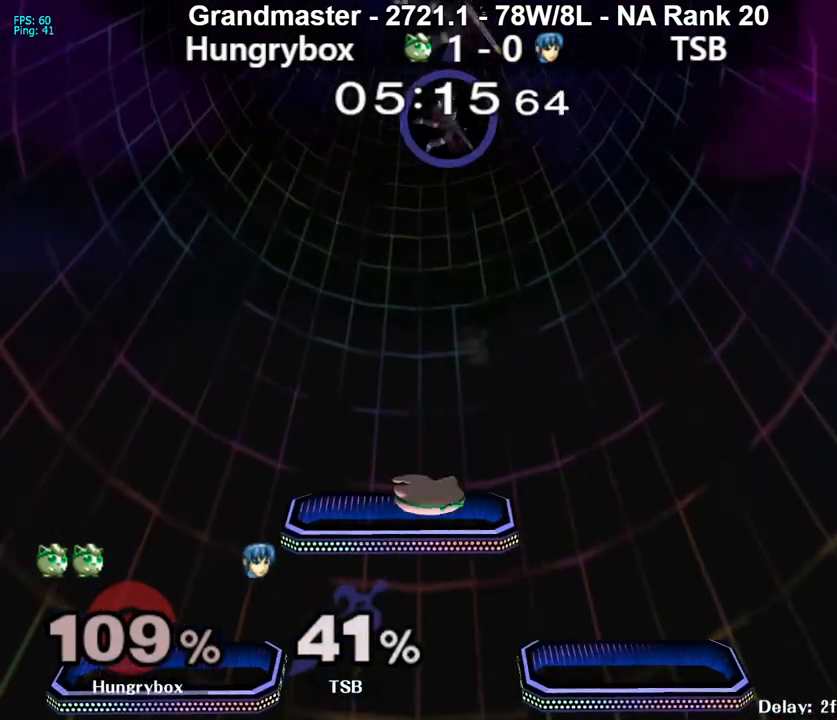
{"buttons": [], "left_stick": "left", "right_stick": "up", "events": [[150, "left_stick", "center"], [300, "left_stick", "up-right"], [383, "right_stick", "up"], [483, "left_stick", "left"]]}
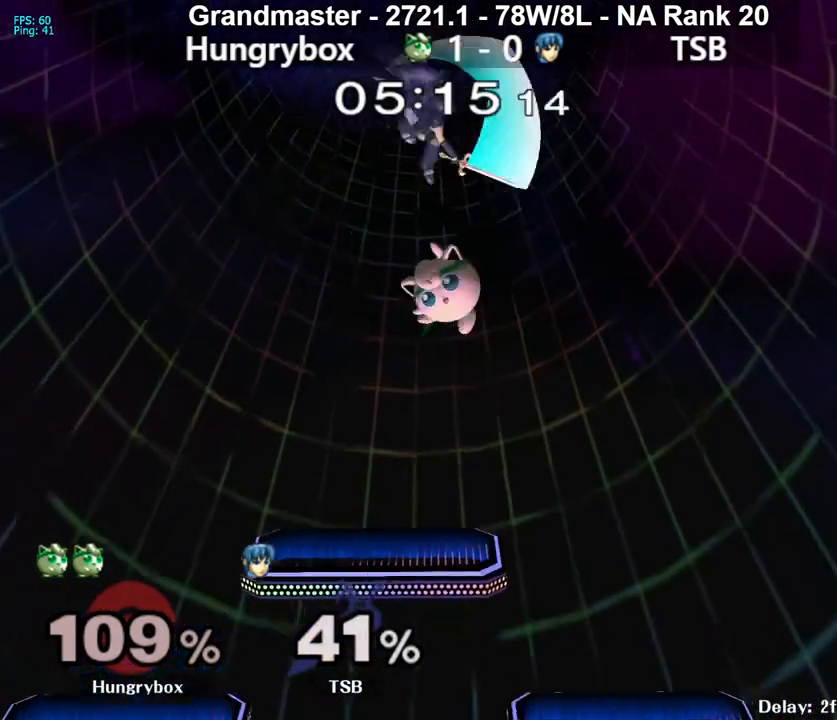
{"buttons": [], "left_stick": "down-left", "right_stick": "center", "events": [[17, "right_stick", "center"], [117, "left_stick", "center"], [350, "left_stick", "down-left"]]}
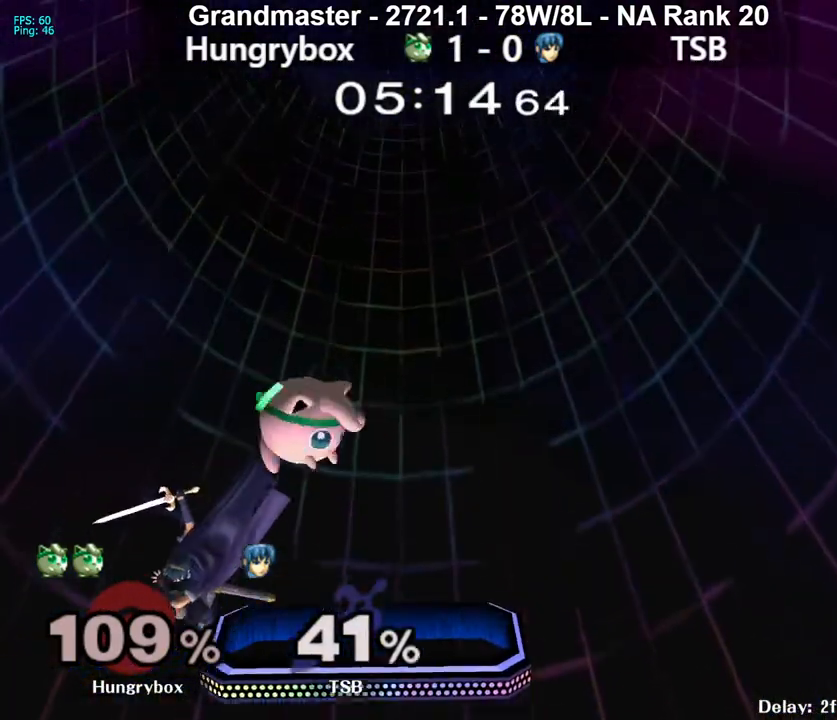
{"buttons": [], "left_stick": "left", "right_stick": "center", "events": [[33, "left_stick", "center"], [33, "right_stick", "up"], [83, "Z", "down"], [100, "right_stick", "center"], [133, "Z", "up"], [150, "left_stick", "down-right"], [200, "Z", "down"], [250, "Z", "up"], [283, "Z", "down"], [350, "Z", "up"], [350, "left_stick", "center"], [417, "left_stick", "down"], [500, "left_stick", "left"]]}
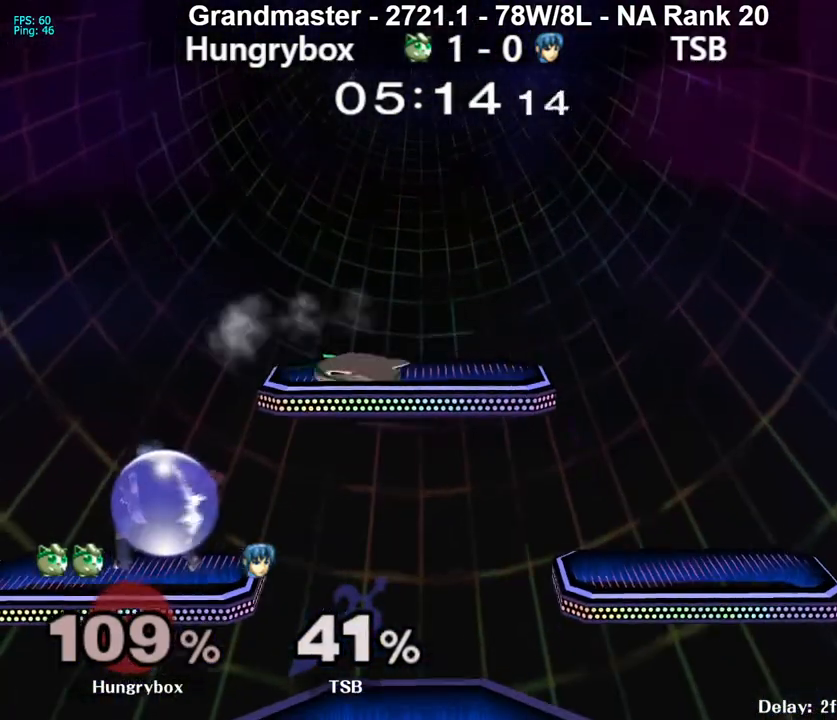
{"buttons": [], "left_stick": "left", "right_stick": "center", "events": [[33, "Z", "down"], [100, "Z", "up"], [117, "left_stick", "down"], [150, "Z", "down"], [183, "left_stick", "right"], [217, "Z", "up"], [267, "Z", "down"], [333, "Z", "up"], [367, "Z", "down"], [367, "left_stick", "center"], [433, "left_stick", "left"], [467, "Z", "up"]]}
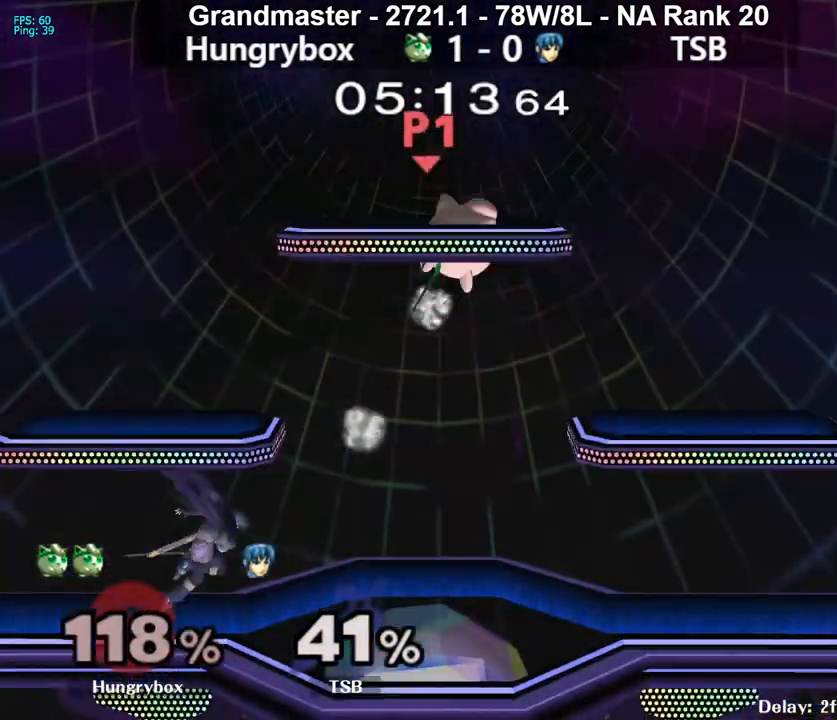
{"buttons": [], "left_stick": "center", "right_stick": "center", "events": [[67, "left_stick", "down-right"], [250, "left_stick", "left"], [450, "left_stick", "center"]]}
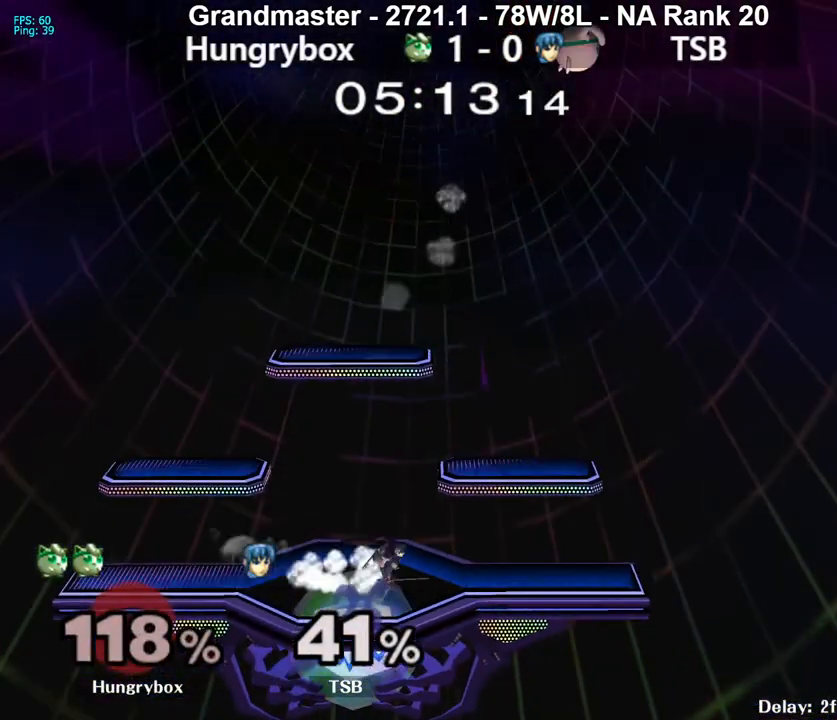
{"buttons": ["Z"], "left_stick": "left", "right_stick": "center", "events": [[33, "left_stick", "left"], [467, "Z", "down"]]}
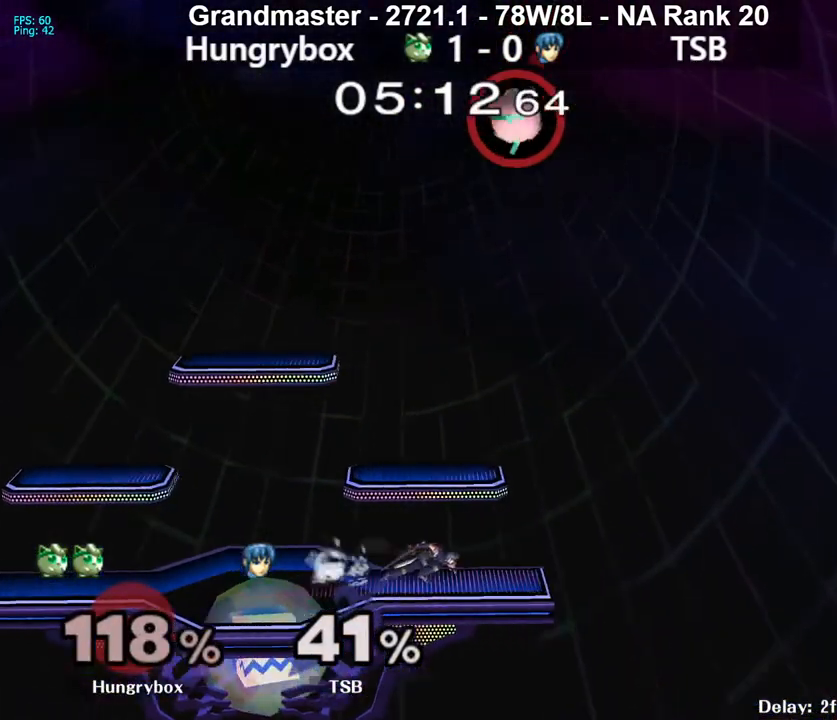
{"buttons": ["Z"], "left_stick": "left", "right_stick": "center", "events": [[33, "Z", "up"], [83, "Z", "down"], [150, "Z", "up"], [200, "Z", "down"], [267, "Z", "up"], [317, "Z", "down"], [400, "Z", "up"], [433, "Z", "down"]]}